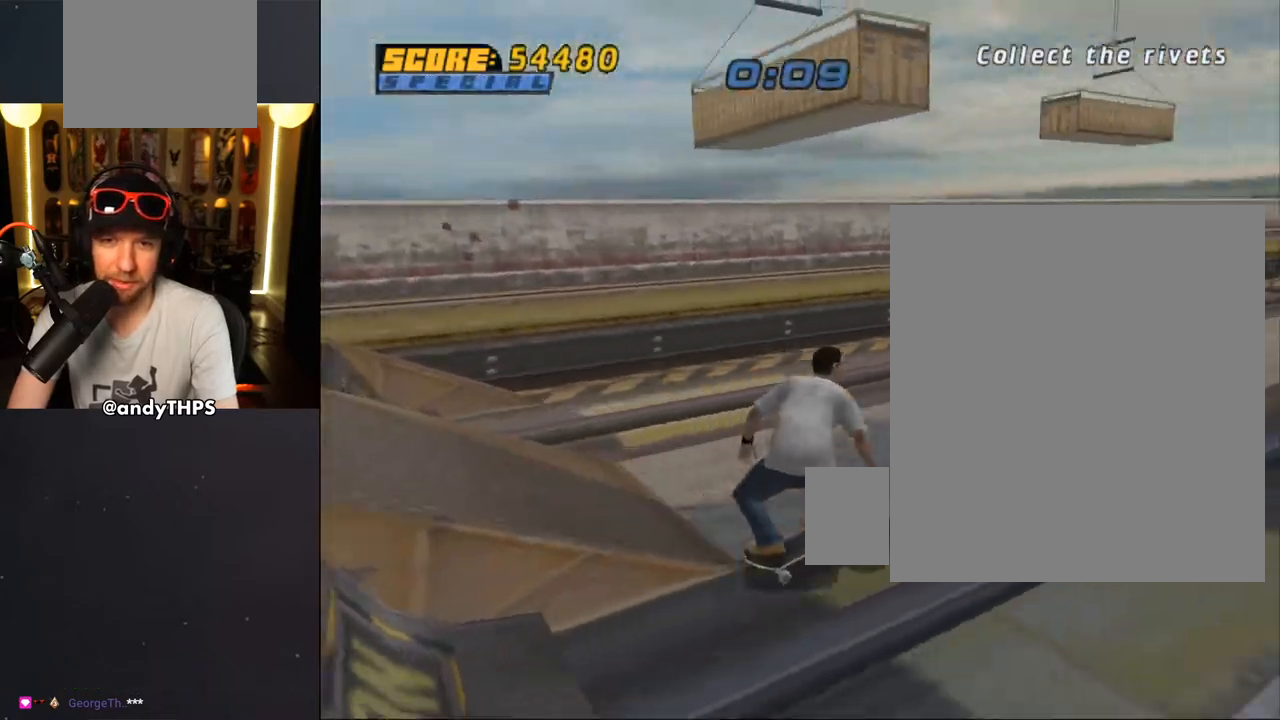
Gameplay with a controller (PlayStation layout); each line is a JSON object with the inputs held at the frame after it. "events" lists button and stick changes between this image and that frame as [ms after this image, input, new state], when the widget could be followed in between.
{"buttons": ["CROSS", "DPAD_DOWN", "DPAD_LEFT"], "left_stick": "center", "right_stick": "center", "events": [[67, "DPAD_LEFT", "down"]]}
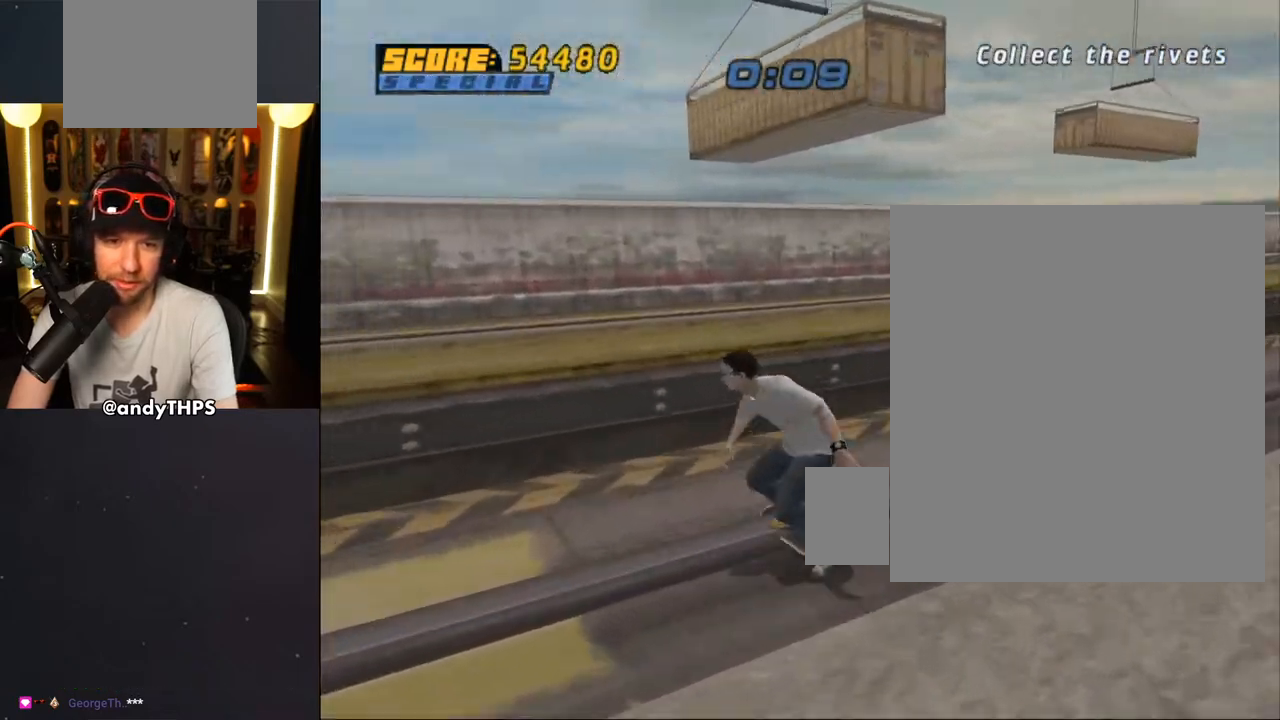
{"buttons": ["TRIANGLE"], "left_stick": "center", "right_stick": "center", "events": [[150, "CROSS", "up"], [167, "TRIANGLE", "down"], [233, "DPAD_DOWN", "up"], [267, "DPAD_LEFT", "up"]]}
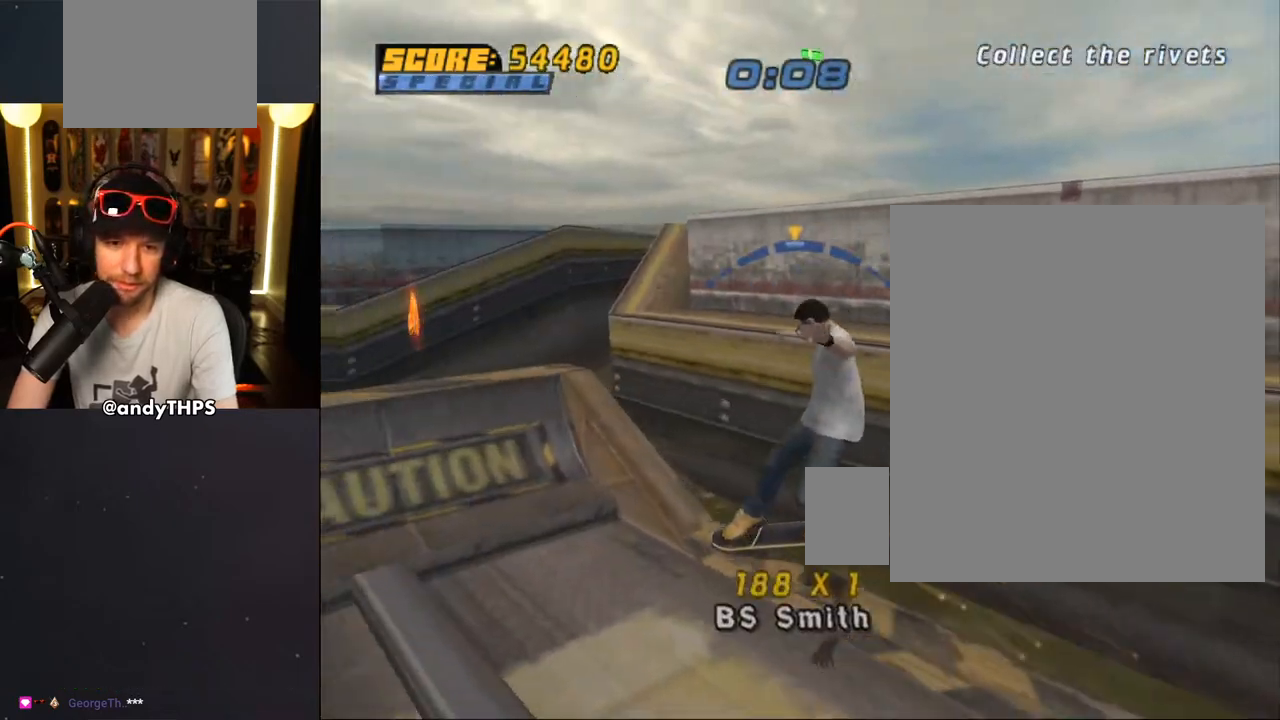
{"buttons": ["TRIANGLE"], "left_stick": "center", "right_stick": "center", "events": [[317, "DPAD_RIGHT", "down"], [400, "DPAD_RIGHT", "up"]]}
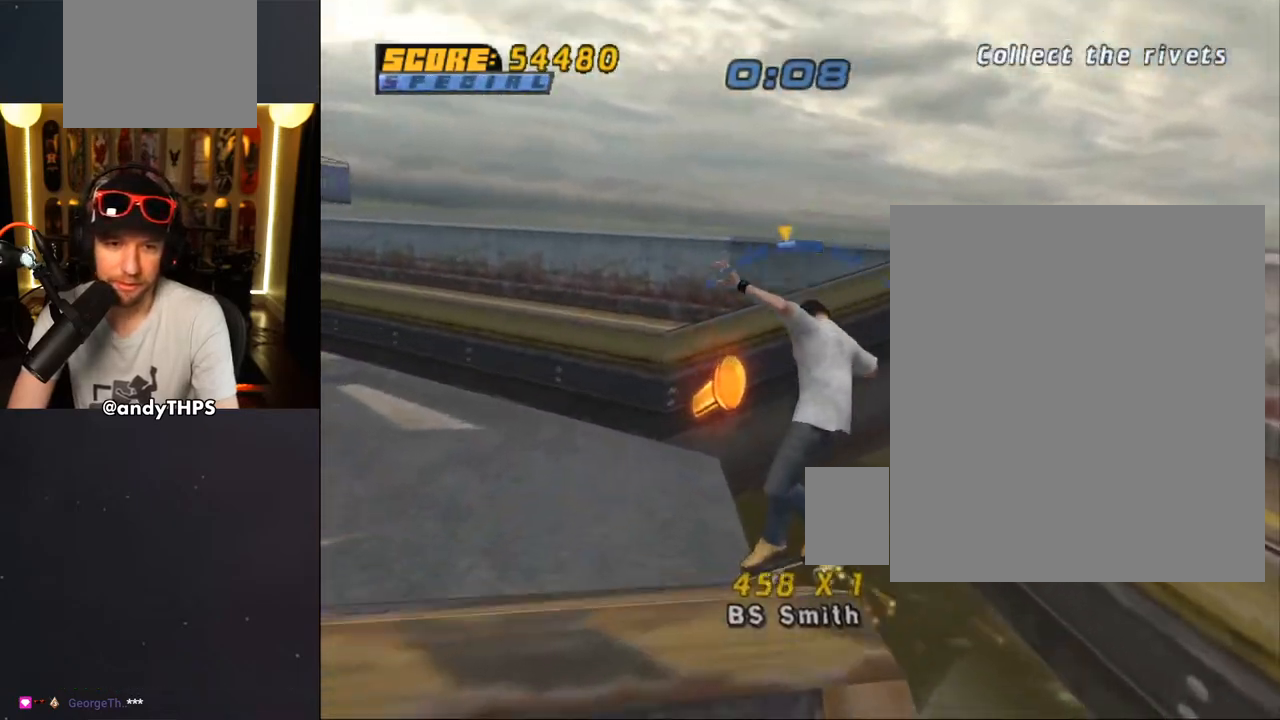
{"buttons": ["CROSS", "DPAD_UP", "DPAD_LEFT"], "left_stick": "center", "right_stick": "center", "events": [[83, "DPAD_LEFT", "down"], [183, "DPAD_LEFT", "up"], [400, "TRIANGLE", "up"], [433, "CROSS", "down"], [467, "DPAD_LEFT", "down"], [500, "DPAD_UP", "down"]]}
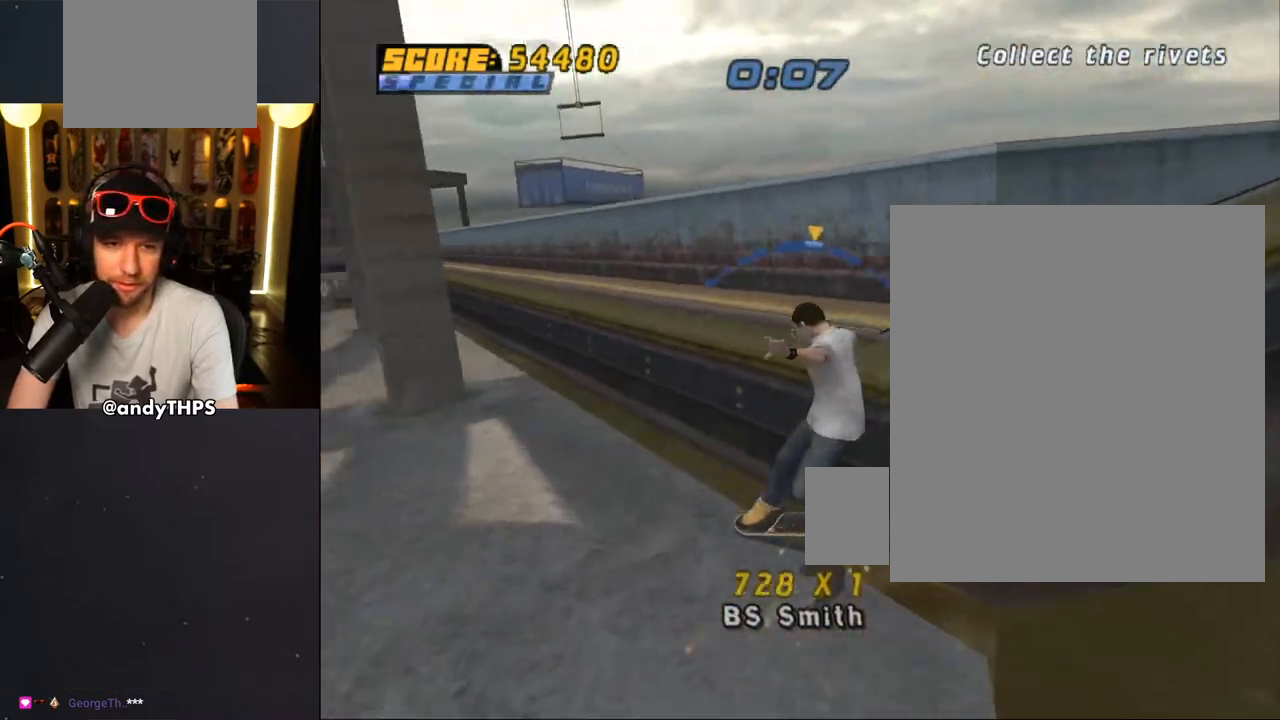
{"buttons": ["CROSS"], "left_stick": "center", "right_stick": "center", "events": [[33, "CROSS", "up"], [67, "DPAD_UP", "up"], [117, "DPAD_LEFT", "up"], [150, "CROSS", "down"]]}
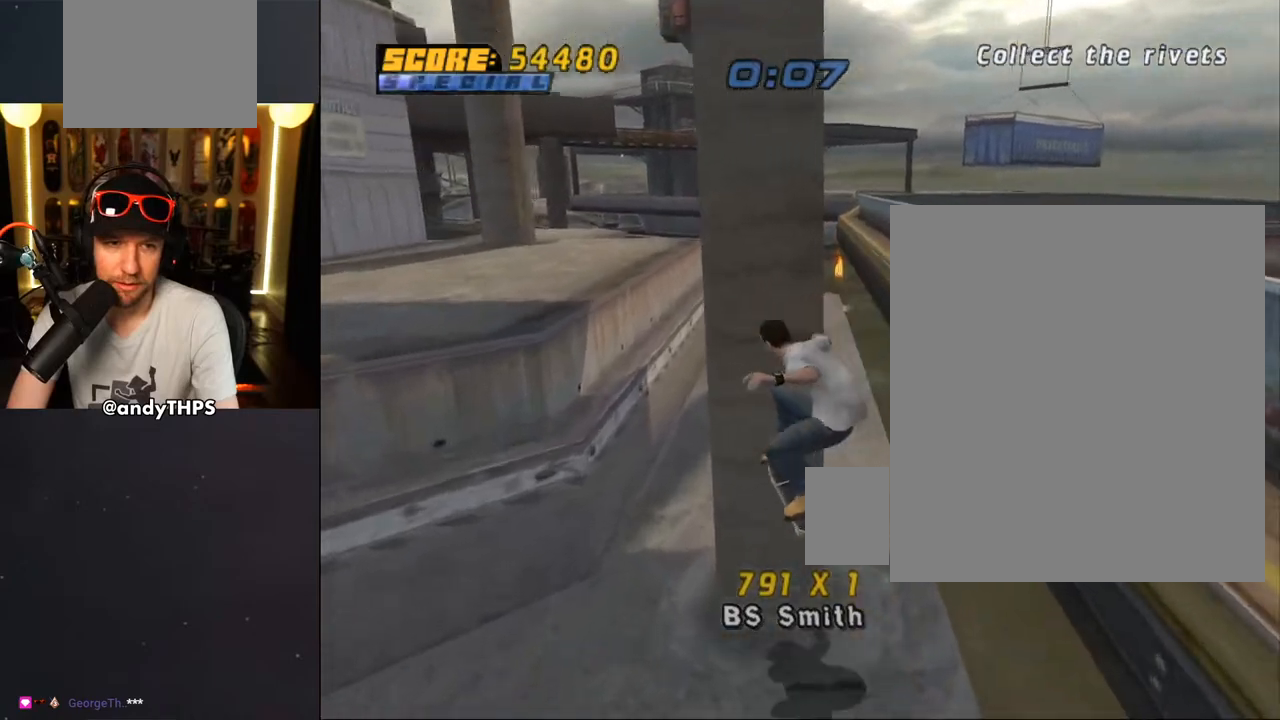
{"buttons": ["CROSS", "DPAD_DOWN", "DPAD_RIGHT"], "left_stick": "center", "right_stick": "center", "events": [[133, "DPAD_DOWN", "down"], [250, "DPAD_RIGHT", "down"]]}
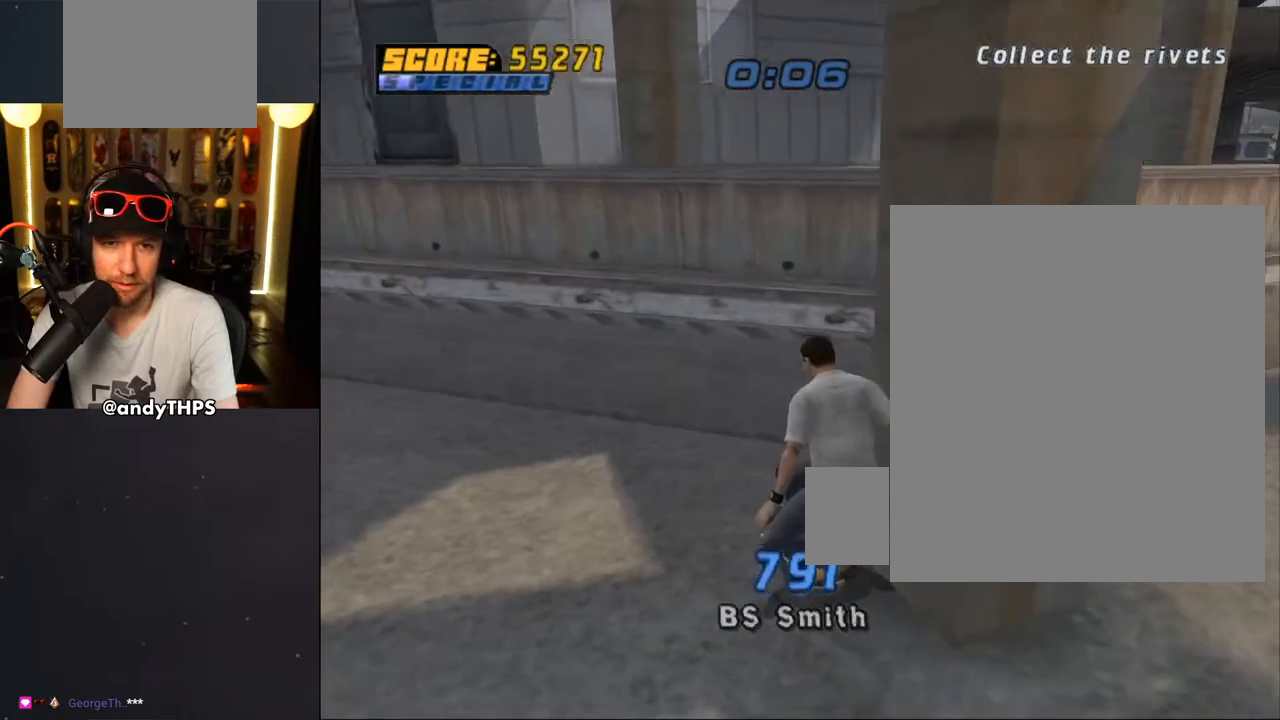
{"buttons": ["CROSS", "DPAD_DOWN", "DPAD_RIGHT"], "left_stick": "center", "right_stick": "center", "events": [[150, "DPAD_DOWN", "up"], [283, "DPAD_DOWN", "down"]]}
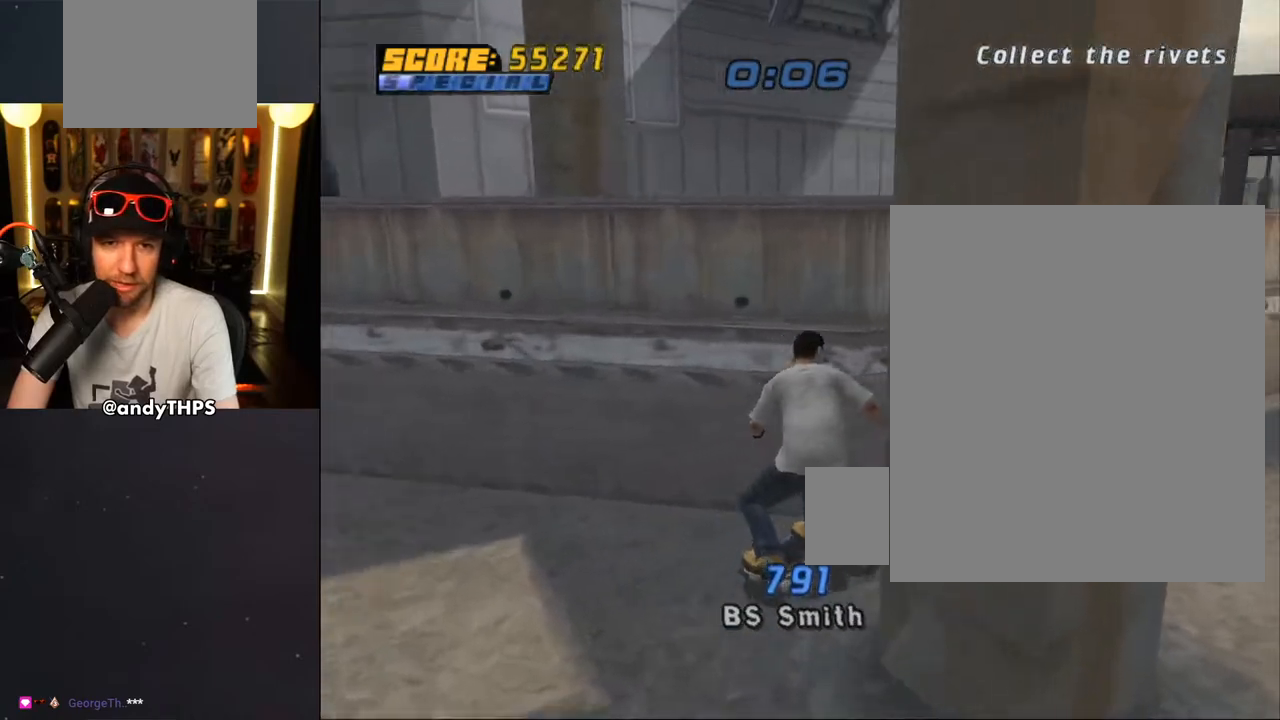
{"buttons": ["CROSS", "DPAD_UP", "DPAD_LEFT"], "left_stick": "center", "right_stick": "center", "events": [[167, "DPAD_DOWN", "up"], [183, "DPAD_RIGHT", "up"], [483, "DPAD_LEFT", "down"], [483, "DPAD_UP", "down"]]}
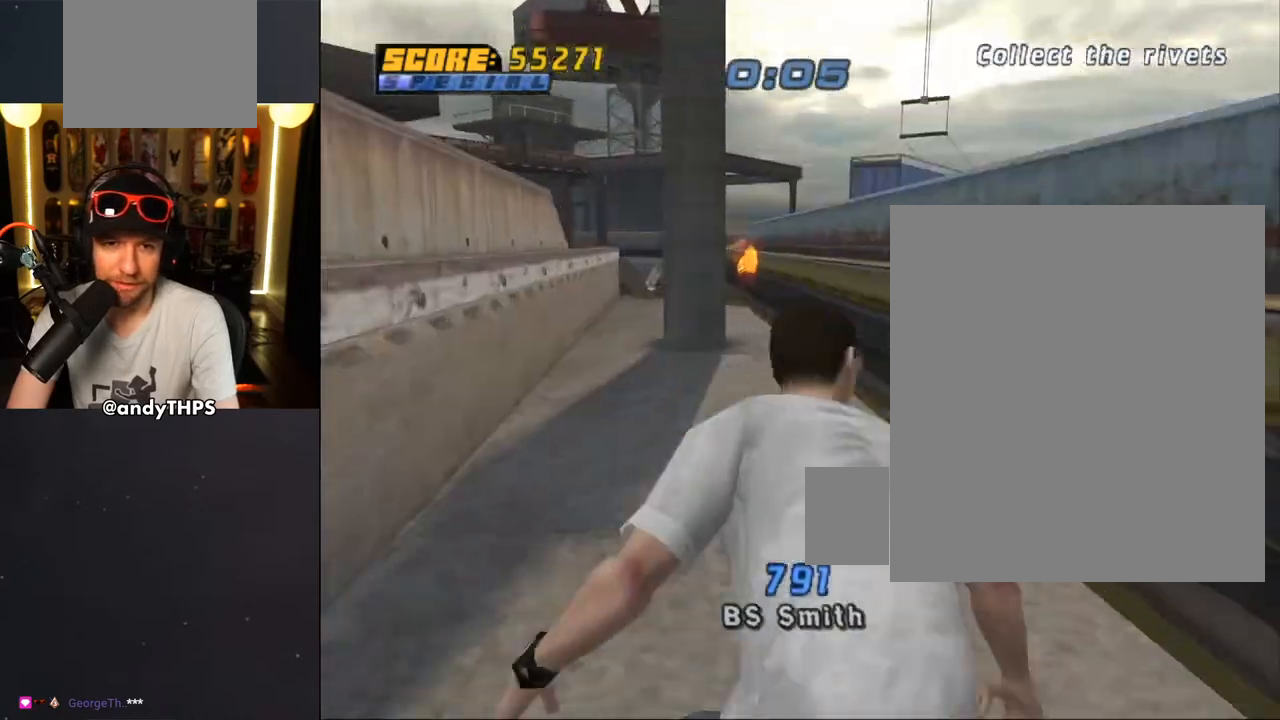
{"buttons": ["TRIANGLE"], "left_stick": "center", "right_stick": "center", "events": [[200, "DPAD_LEFT", "up"], [200, "DPAD_UP", "up"], [233, "CROSS", "up"], [233, "TRIANGLE", "down"]]}
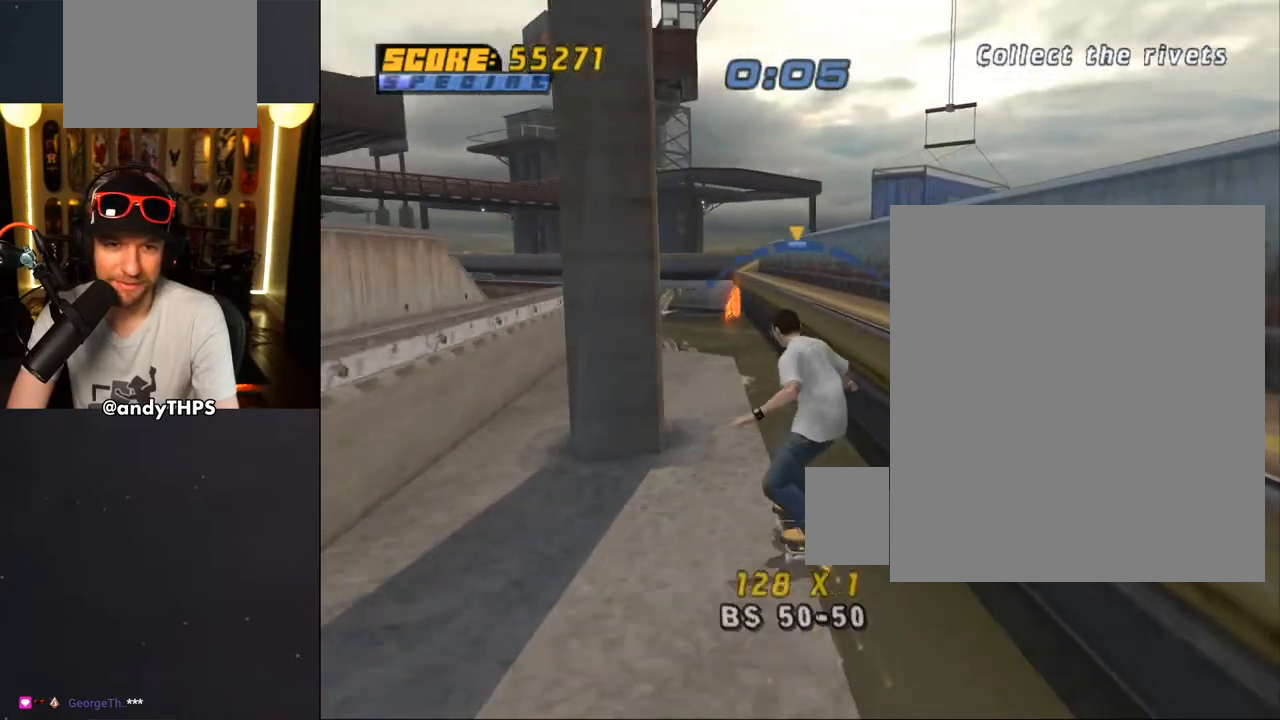
{"buttons": ["CROSS"], "left_stick": "center", "right_stick": "center", "events": [[217, "DPAD_RIGHT", "down"], [283, "DPAD_RIGHT", "up"], [367, "TRIANGLE", "up"], [400, "CROSS", "down"], [450, "DPAD_LEFT", "down"], [500, "DPAD_LEFT", "up"]]}
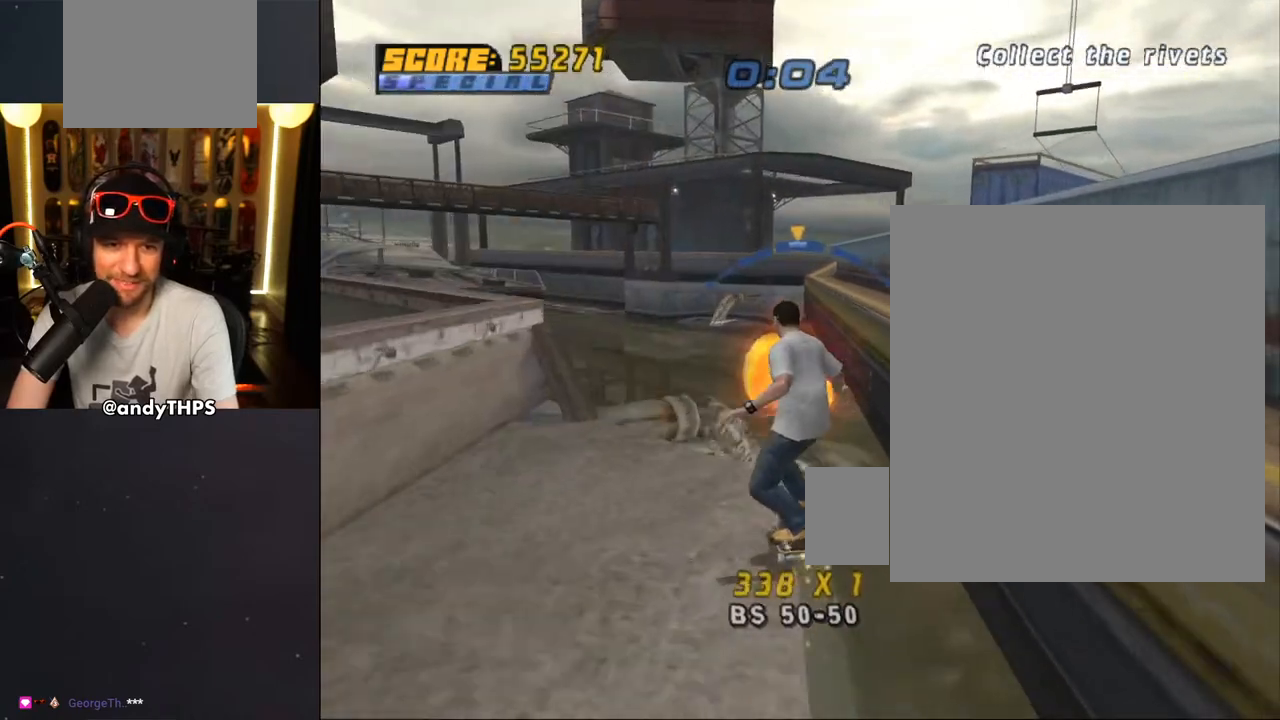
{"buttons": [], "left_stick": "center", "right_stick": "center", "events": [[350, "CROSS", "up"]]}
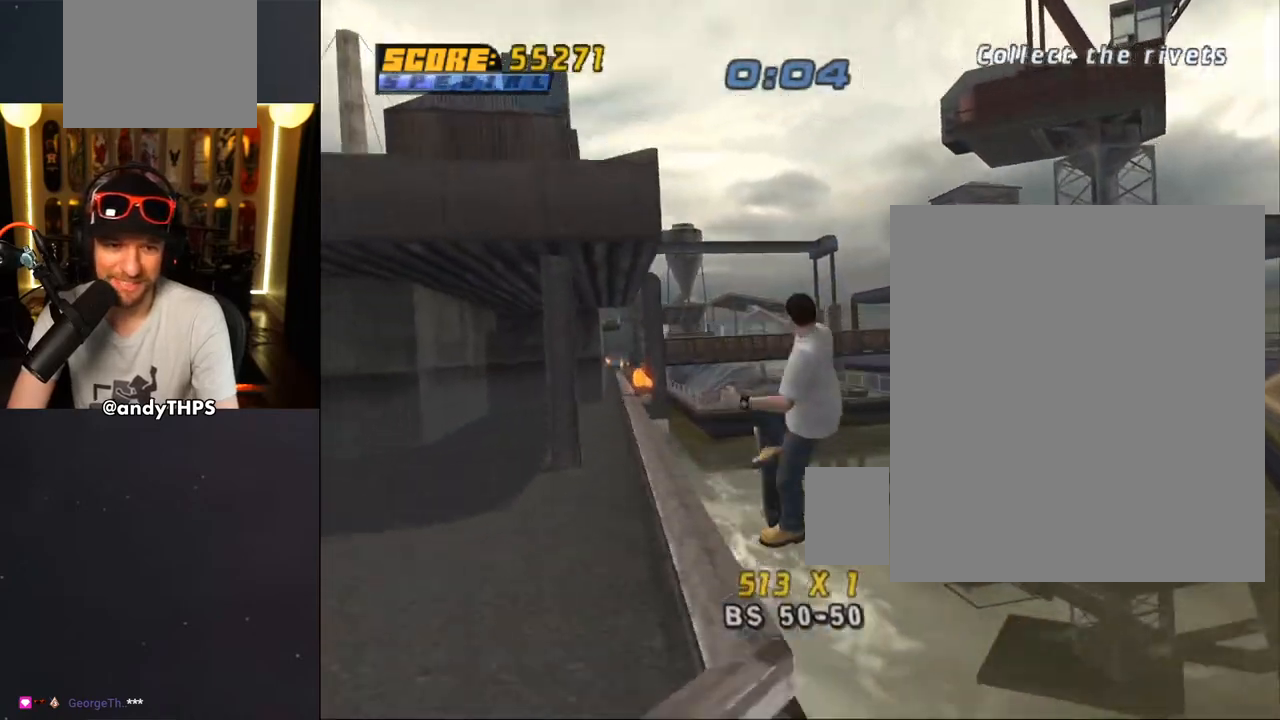
{"buttons": [], "left_stick": "center", "right_stick": "center", "events": []}
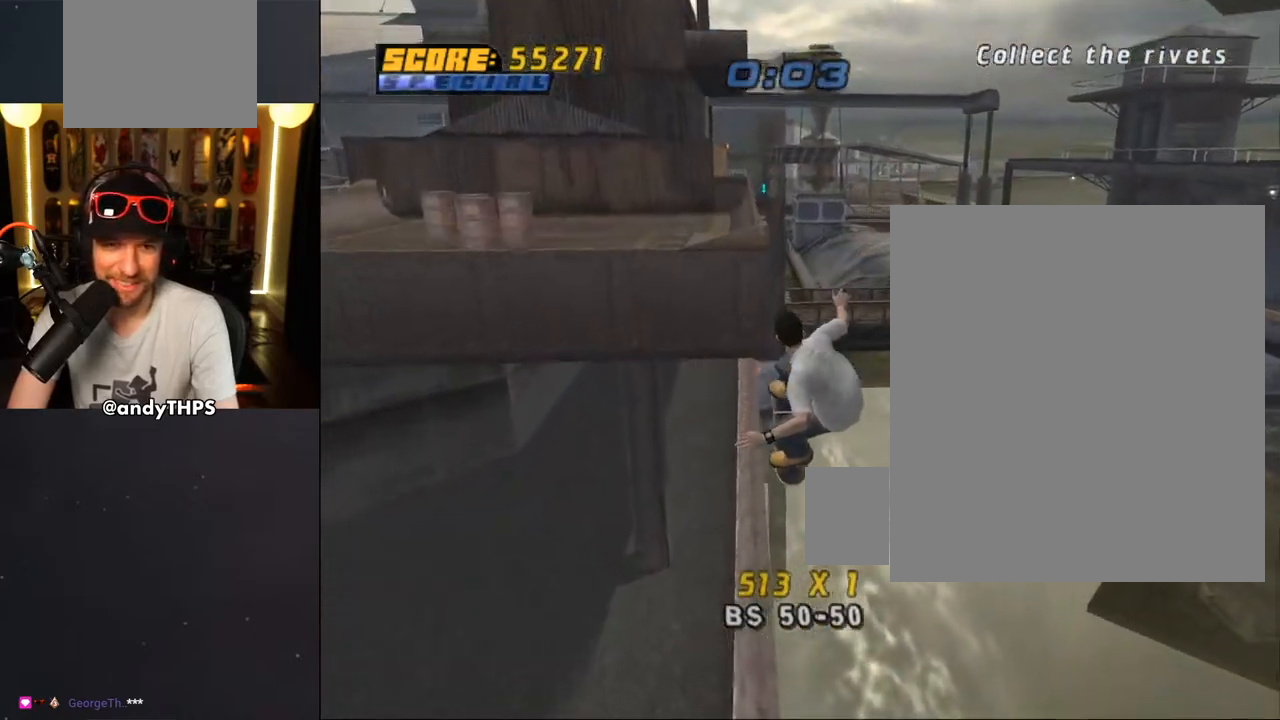
{"buttons": ["CROSS"], "left_stick": "center", "right_stick": "center", "events": [[167, "CROSS", "down"]]}
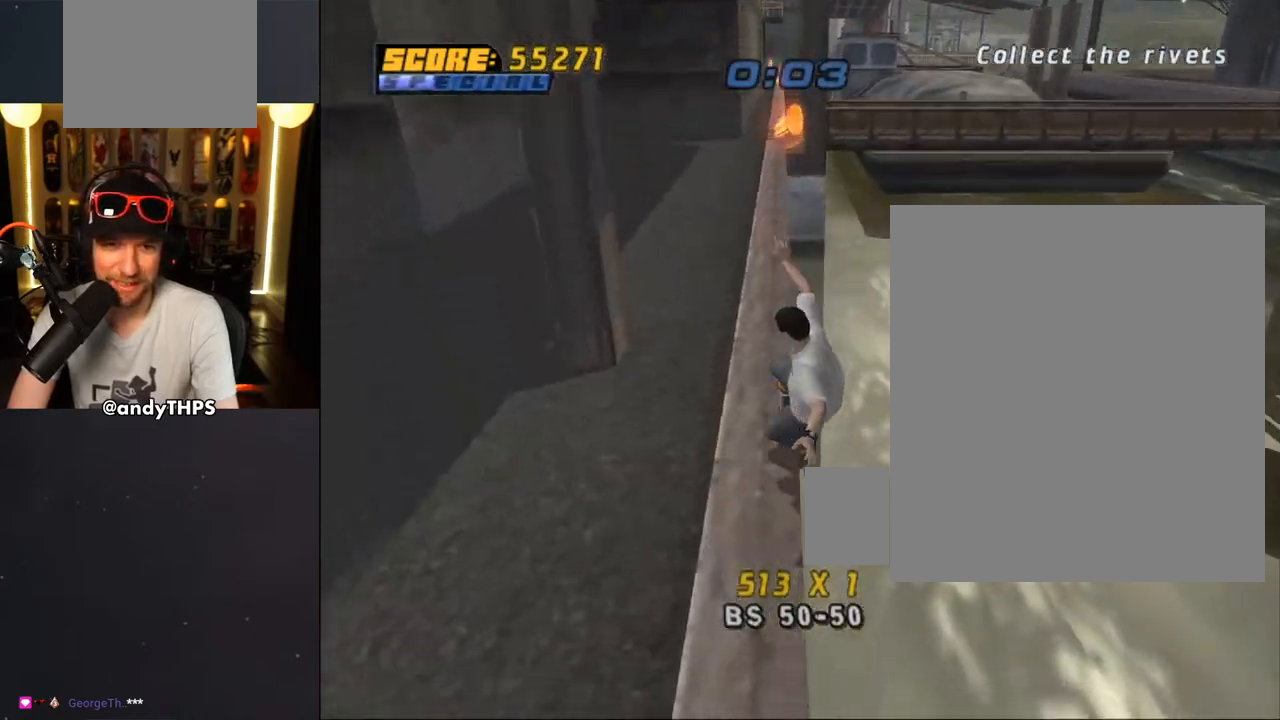
{"buttons": ["TRIANGLE"], "left_stick": "center", "right_stick": "center", "events": [[367, "CROSS", "up"], [400, "TRIANGLE", "down"]]}
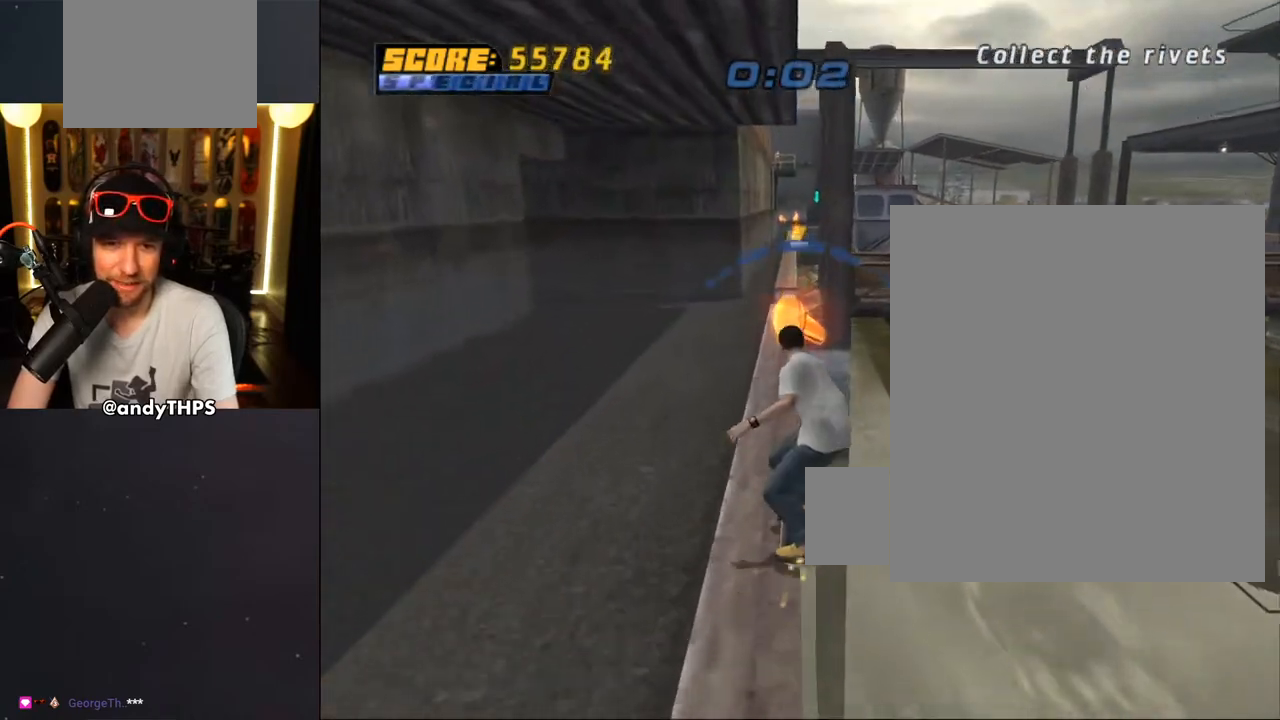
{"buttons": [], "left_stick": "center", "right_stick": "center", "events": [[167, "TRIANGLE", "up"], [183, "CROSS", "down"], [400, "CROSS", "up"]]}
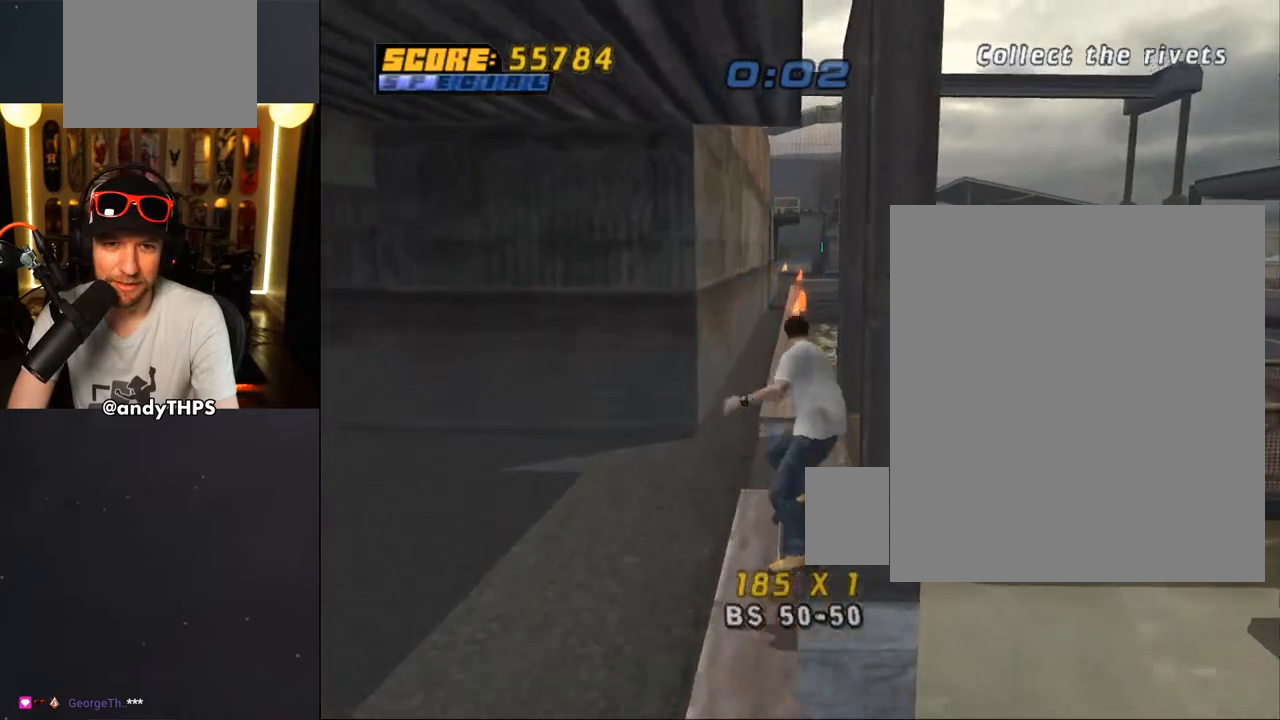
{"buttons": ["TRIANGLE"], "left_stick": "center", "right_stick": "center", "events": [[333, "TRIANGLE", "down"]]}
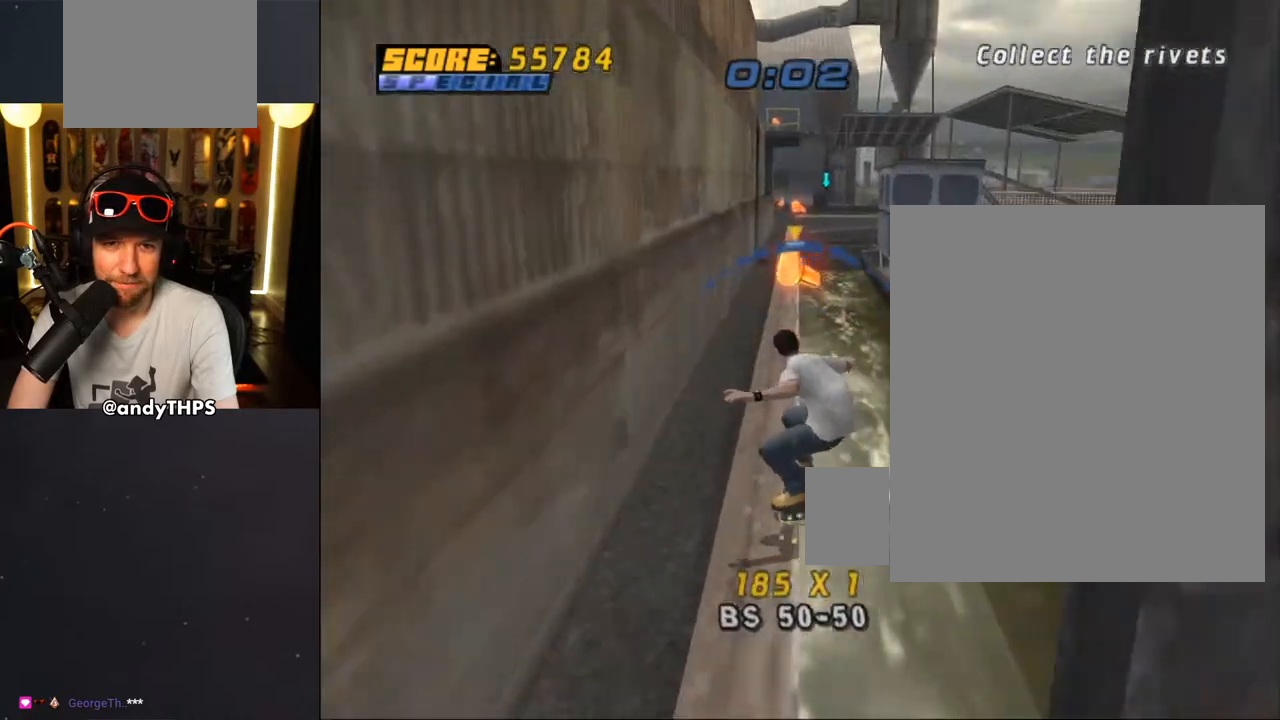
{"buttons": ["CROSS"], "left_stick": "center", "right_stick": "center", "events": [[100, "TRIANGLE", "up"], [117, "CROSS", "down"], [417, "DPAD_RIGHT", "down"], [483, "DPAD_RIGHT", "up"]]}
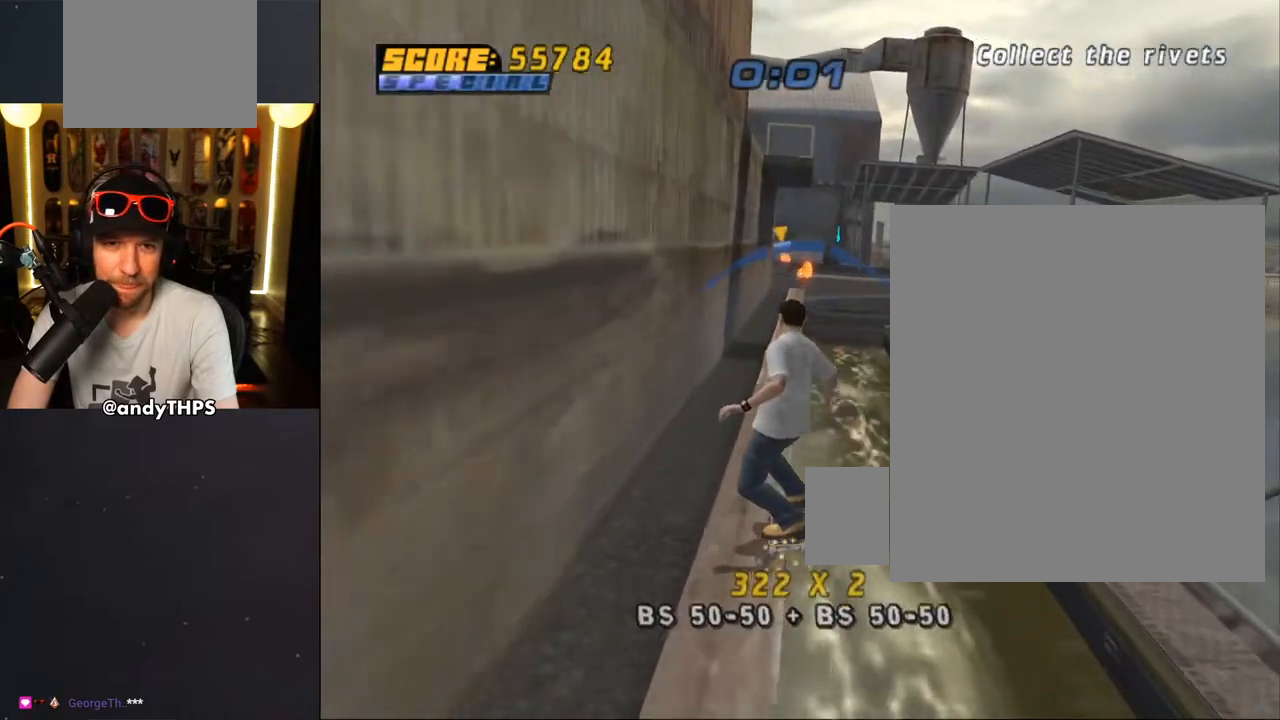
{"buttons": ["CROSS"], "left_stick": "center", "right_stick": "center", "events": [[350, "DPAD_LEFT", "down"], [383, "DPAD_UP", "down"], [450, "DPAD_UP", "up"], [483, "DPAD_LEFT", "up"]]}
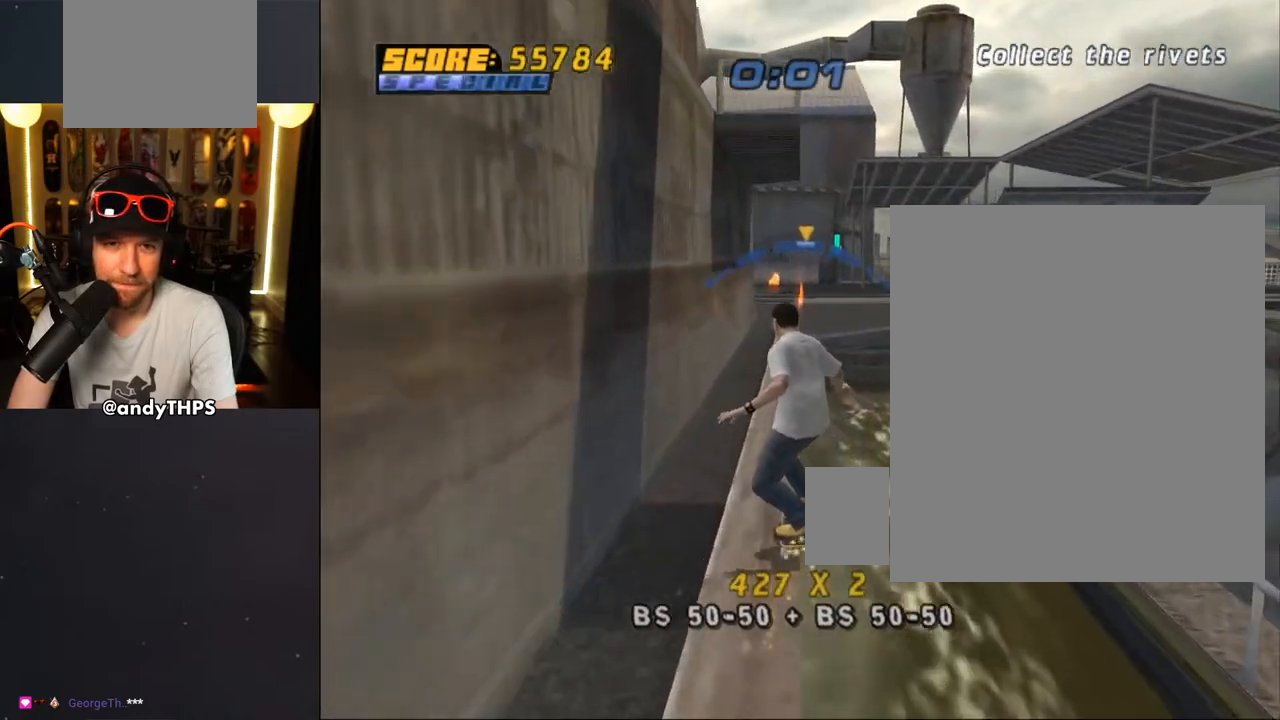
{"buttons": ["CROSS"], "left_stick": "center", "right_stick": "center", "events": [[200, "DPAD_RIGHT", "down"], [283, "DPAD_RIGHT", "up"]]}
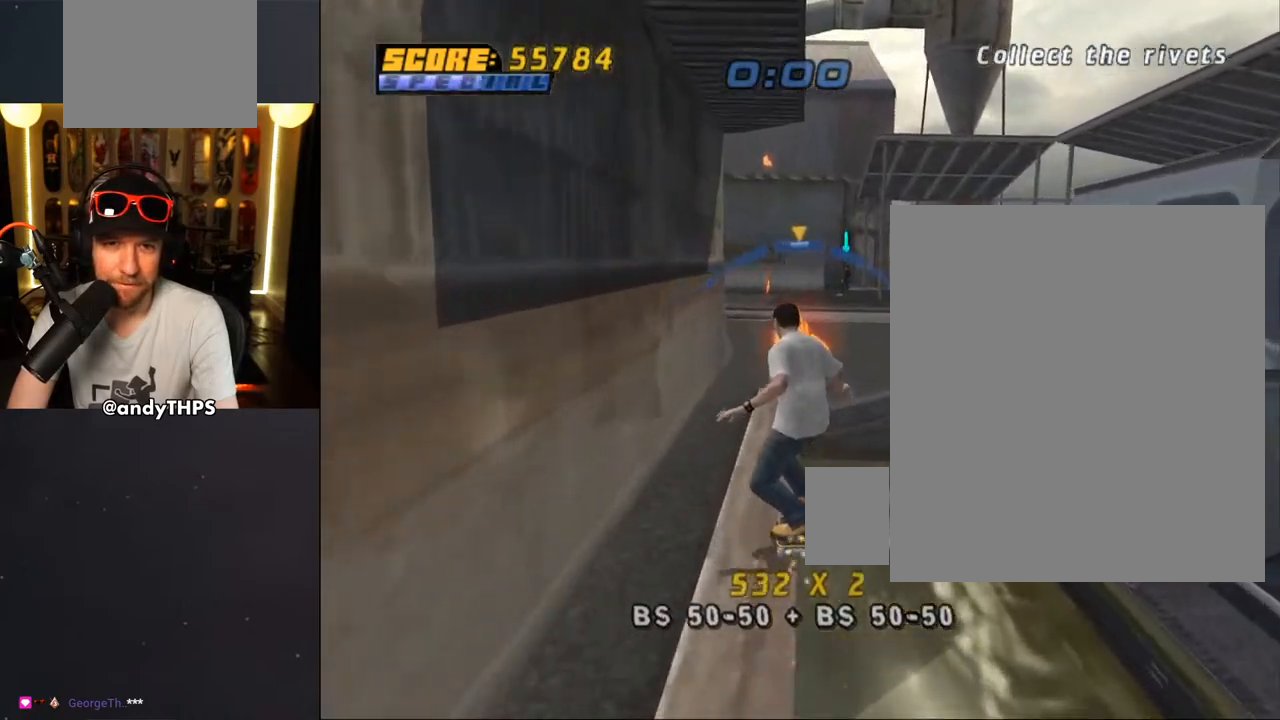
{"buttons": ["CROSS"], "left_stick": "center", "right_stick": "center", "events": [[200, "CROSS", "up"], [317, "CROSS", "down"]]}
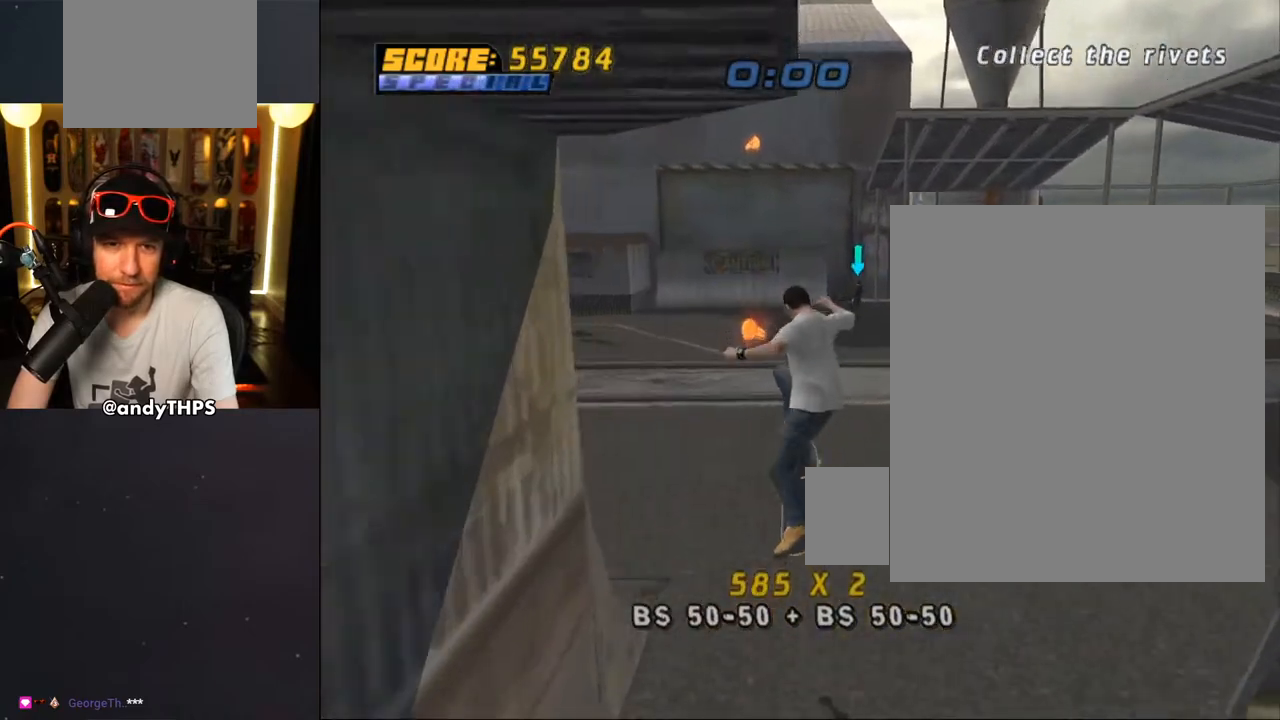
{"buttons": ["CROSS", "DPAD_LEFT"], "left_stick": "center", "right_stick": "center", "events": [[67, "DPAD_UP", "down"], [133, "DPAD_UP", "up"], [200, "DPAD_DOWN", "down"], [250, "DPAD_RIGHT", "down"], [300, "DPAD_DOWN", "up"], [317, "DPAD_RIGHT", "up"], [317, "DPAD_UP", "down"], [367, "DPAD_LEFT", "down"], [400, "DPAD_UP", "up"]]}
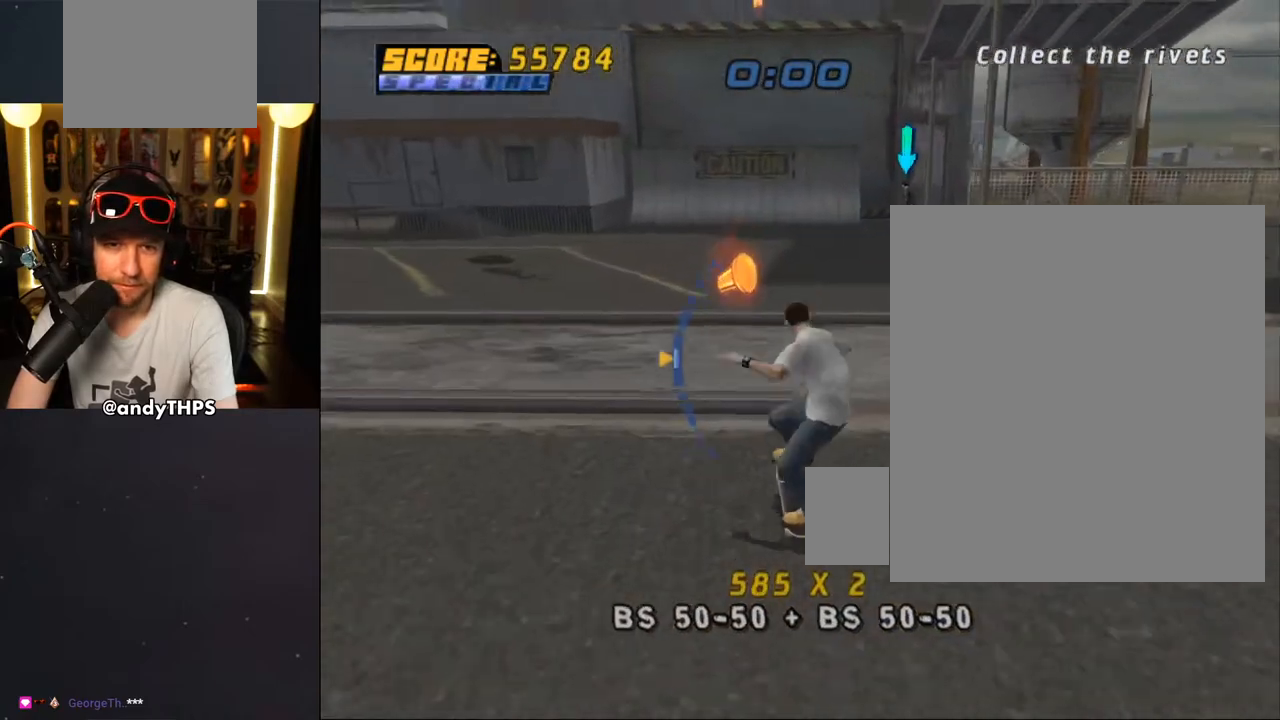
{"buttons": ["CROSS", "DPAD_DOWN"], "left_stick": "center", "right_stick": "center", "events": [[17, "DPAD_LEFT", "up"], [217, "DPAD_RIGHT", "down"], [383, "DPAD_RIGHT", "up"], [450, "DPAD_DOWN", "down"]]}
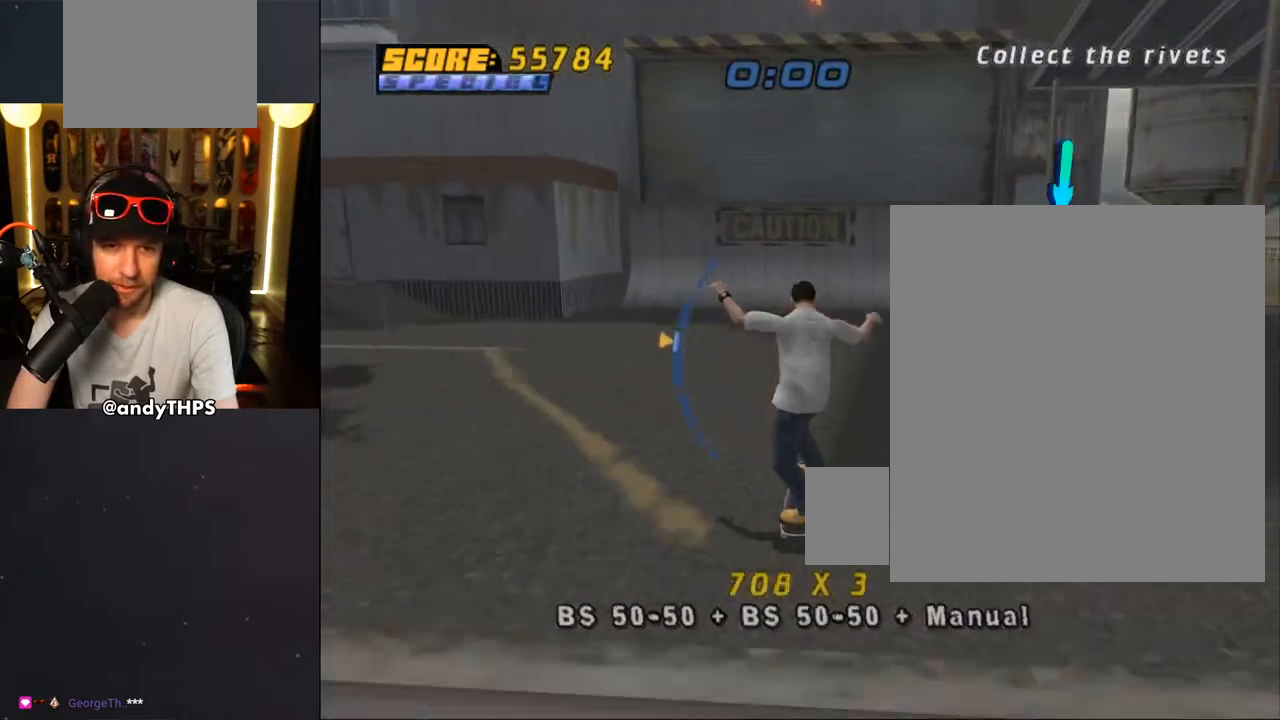
{"buttons": ["CROSS", "DPAD_UP"], "left_stick": "center", "right_stick": "center", "events": [[33, "DPAD_DOWN", "up"], [450, "DPAD_UP", "down"]]}
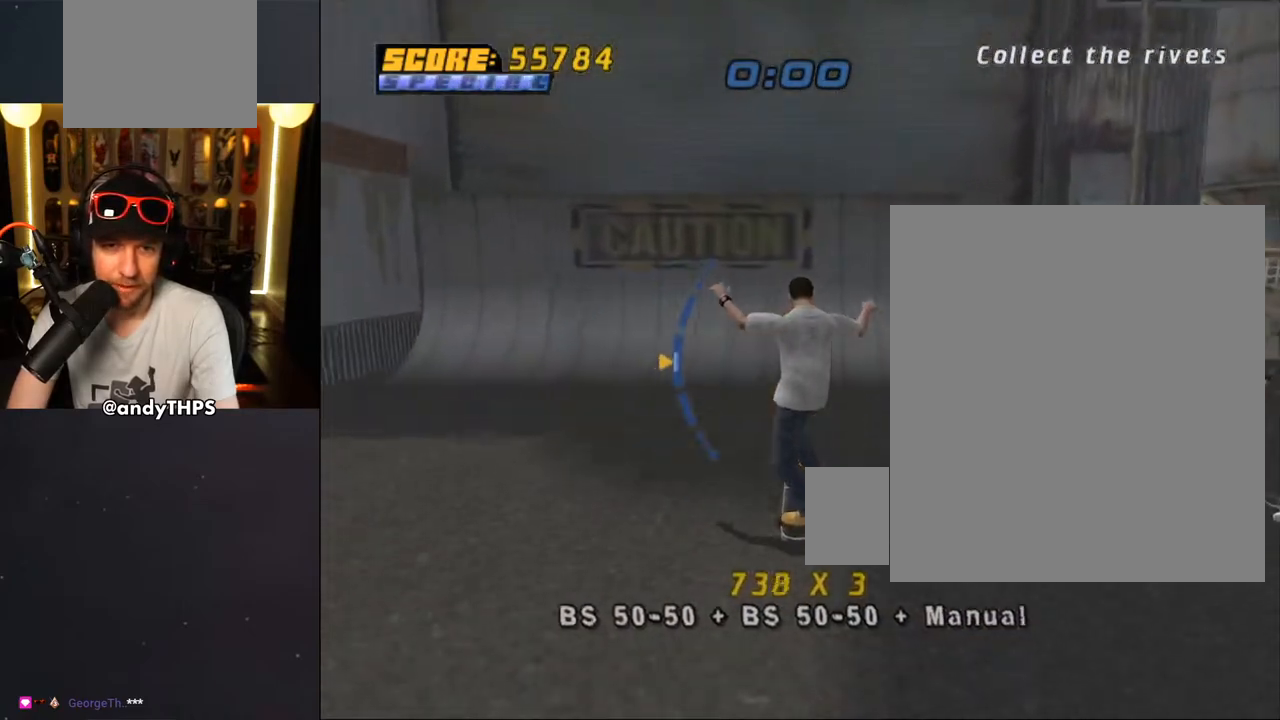
{"buttons": [], "left_stick": "center", "right_stick": "center", "events": [[17, "DPAD_UP", "up"], [233, "DPAD_LEFT", "down"], [250, "DPAD_UP", "down"], [300, "DPAD_UP", "up"], [317, "DPAD_LEFT", "up"], [500, "CROSS", "up"]]}
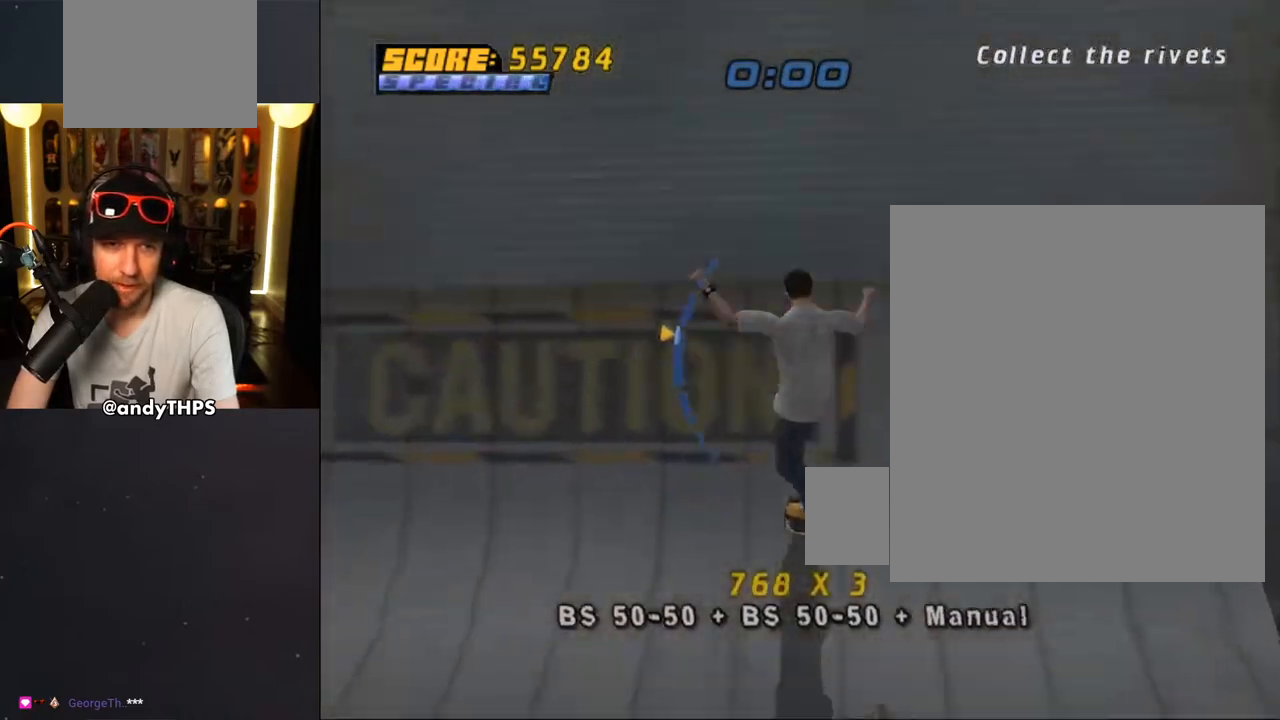
{"buttons": ["TRIANGLE", "L1"], "left_stick": "center", "right_stick": "center", "events": [[33, "DPAD_LEFT", "down"], [50, "DPAD_UP", "down"], [100, "L1", "down"], [150, "DPAD_LEFT", "up"], [167, "DPAD_UP", "up"], [317, "TRIANGLE", "down"]]}